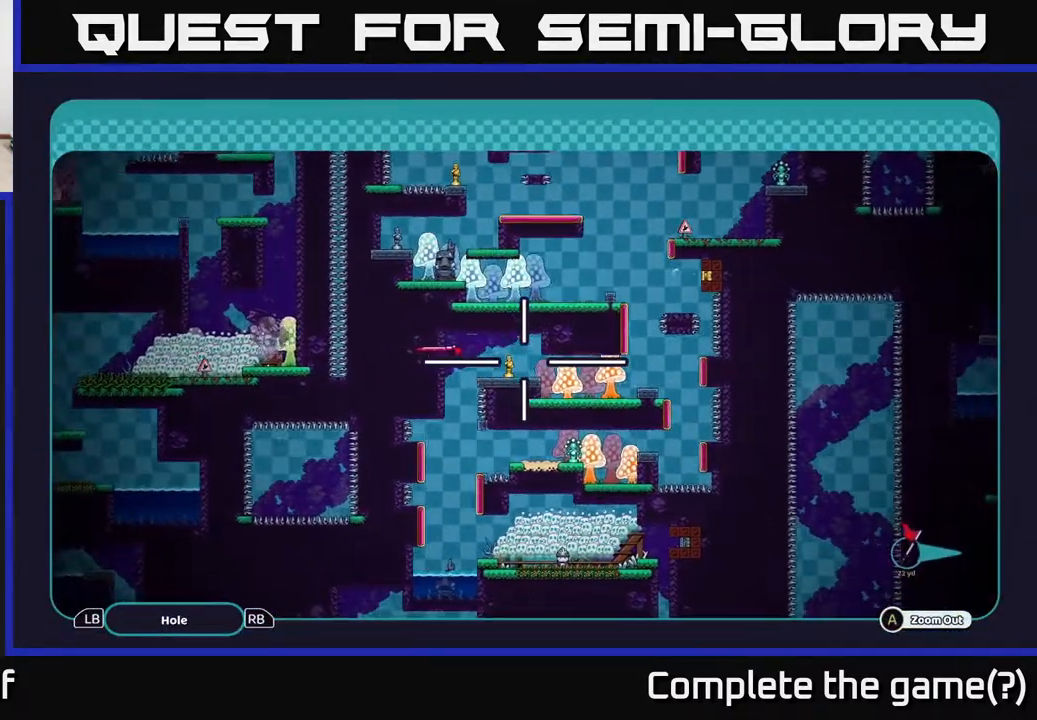
Gameplay with a controller (Xbox layout); each line is a JSON object with the inputs held at the frame after it. "events" lists button and stick changes between this image and that frame as [ms after this image, input, new state], when the widget could be followed in between.
{"buttons": ["A"], "left_stick": "down-right", "right_stick": "center", "events": [[117, "left_stick", "left"], [217, "left_stick", "right"], [333, "left_stick", "left"], [467, "left_stick", "down-right"]]}
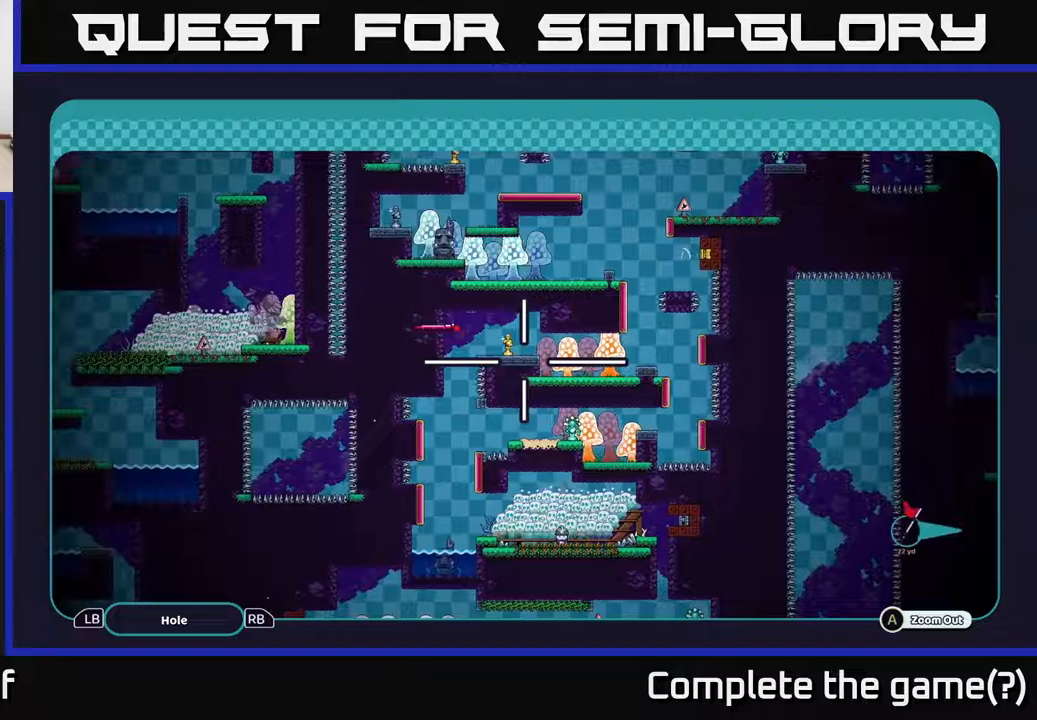
{"buttons": [], "left_stick": "center", "right_stick": "center", "events": [[133, "A", "up"], [150, "left_stick", "center"], [217, "B", "down"], [317, "B", "up"]]}
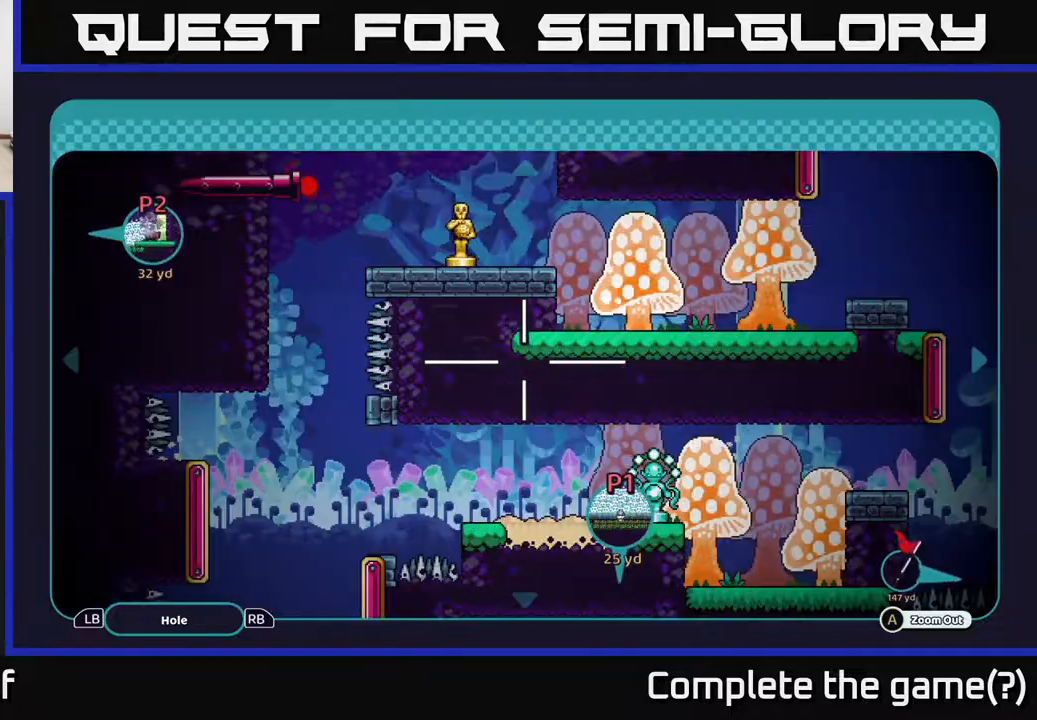
{"buttons": [], "left_stick": "center", "right_stick": "center", "events": [[383, "B", "down"], [467, "B", "up"]]}
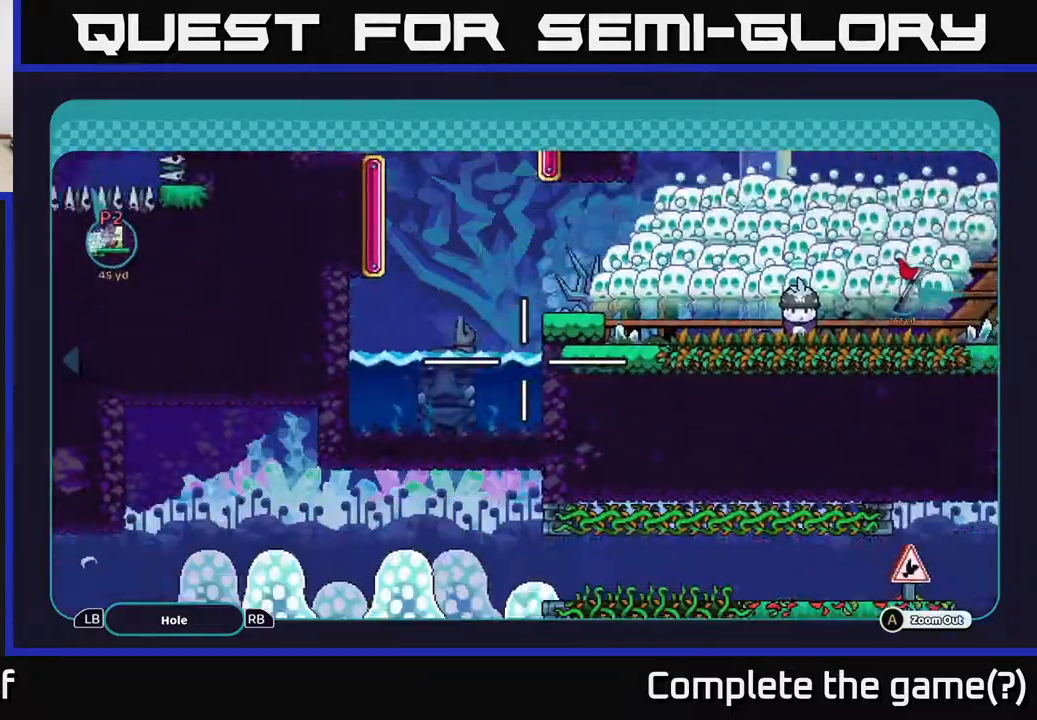
{"buttons": [], "left_stick": "center", "right_stick": "up-left", "events": [[233, "right_stick", "up-left"]]}
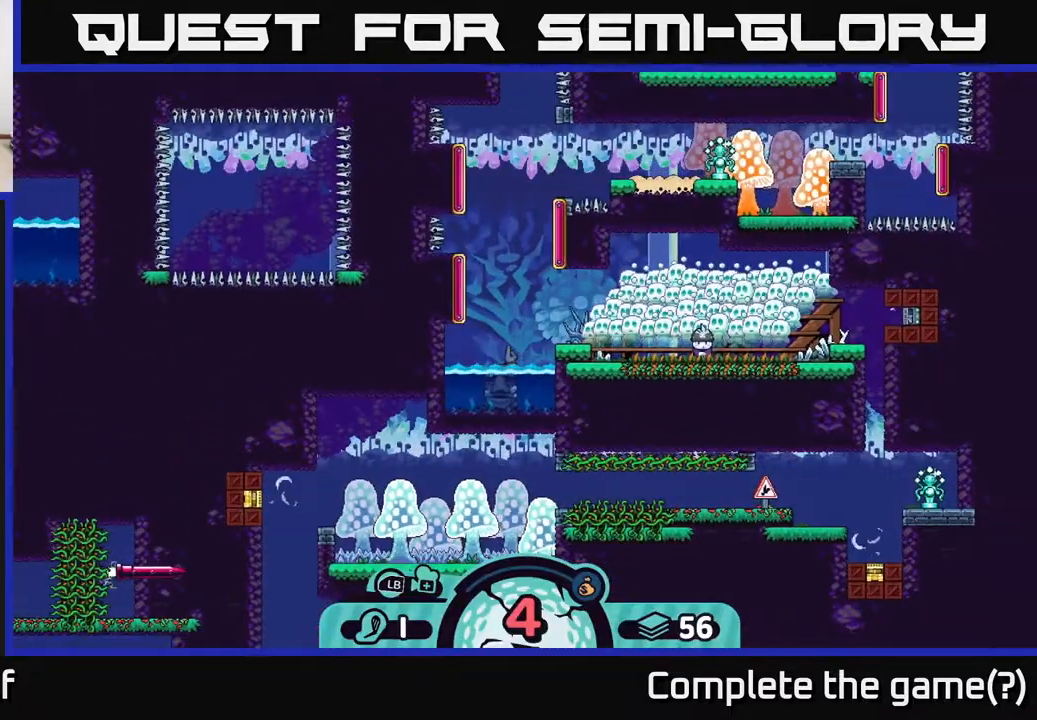
{"buttons": [], "left_stick": "center", "right_stick": "center", "events": [[83, "right_stick", "center"]]}
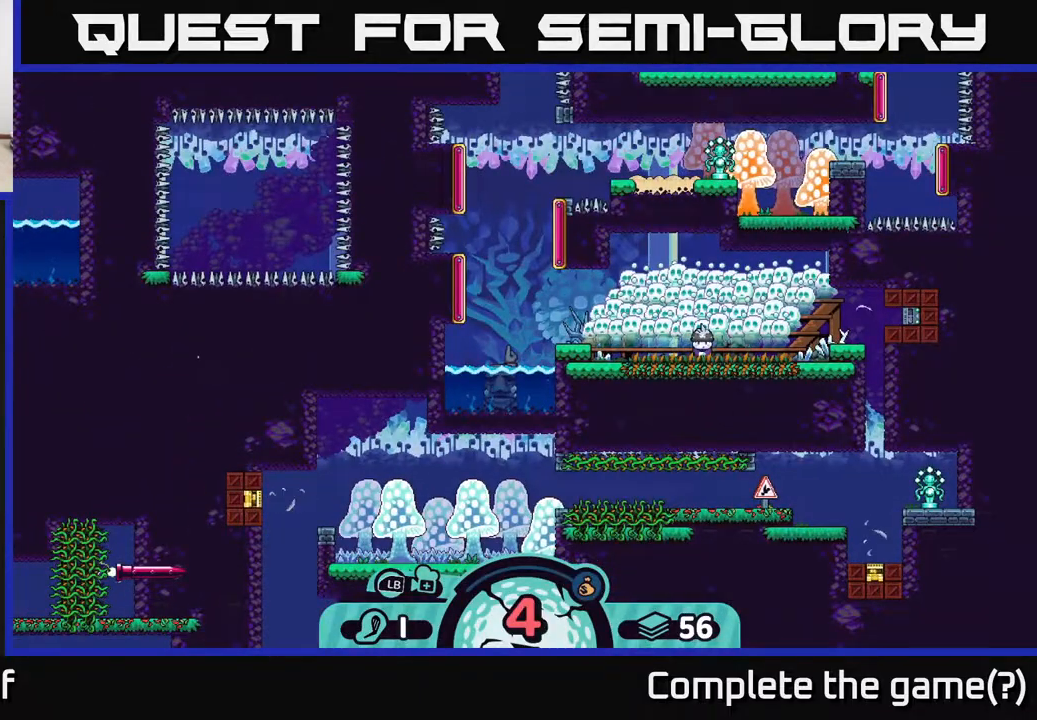
{"buttons": [], "left_stick": "center", "right_stick": "center", "events": [[183, "left_stick", "left"], [417, "left_stick", "center"]]}
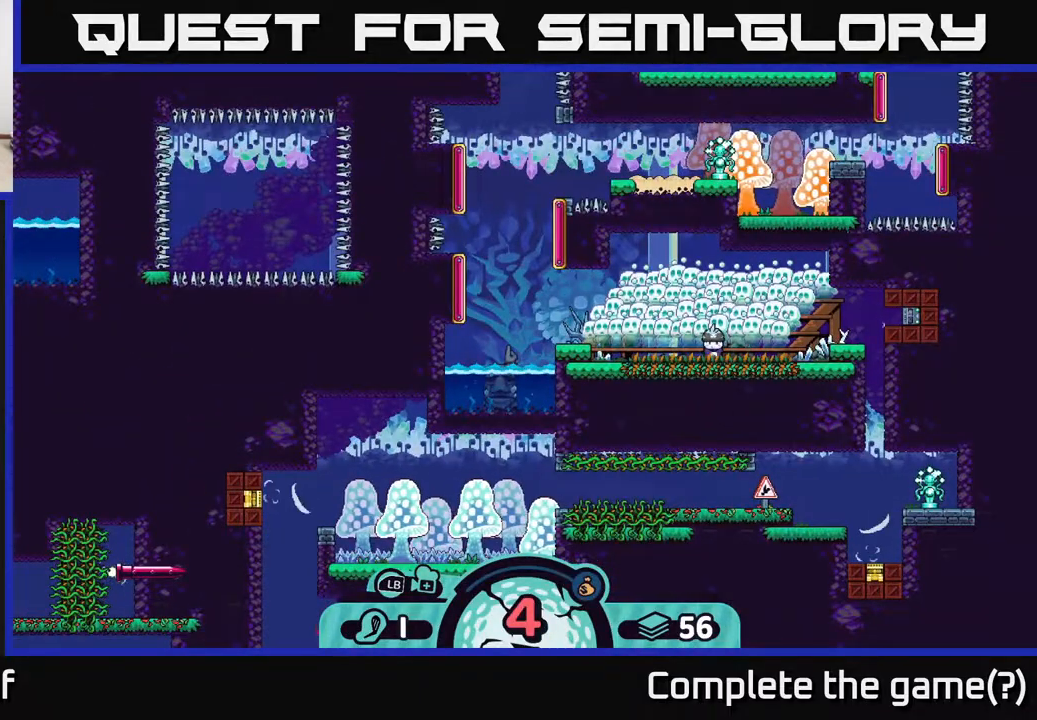
{"buttons": ["A"], "left_stick": "center", "right_stick": "center", "events": [[217, "left_stick", "left"], [400, "left_stick", "center"], [433, "A", "down"]]}
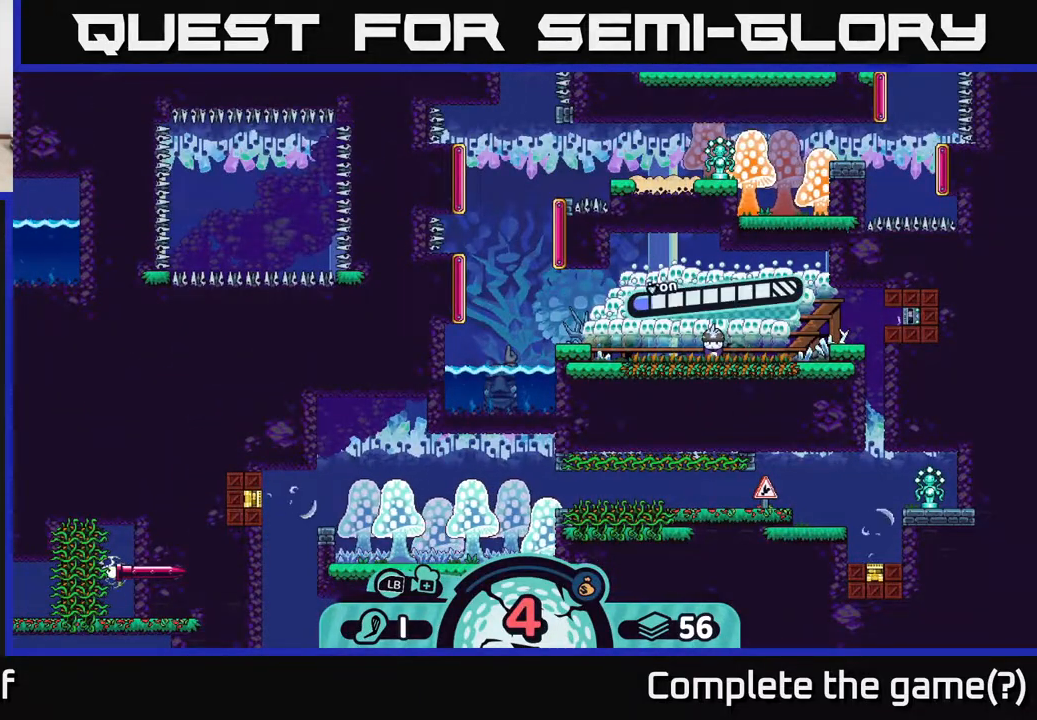
{"buttons": [], "left_stick": "center", "right_stick": "center", "events": [[17, "A", "up"]]}
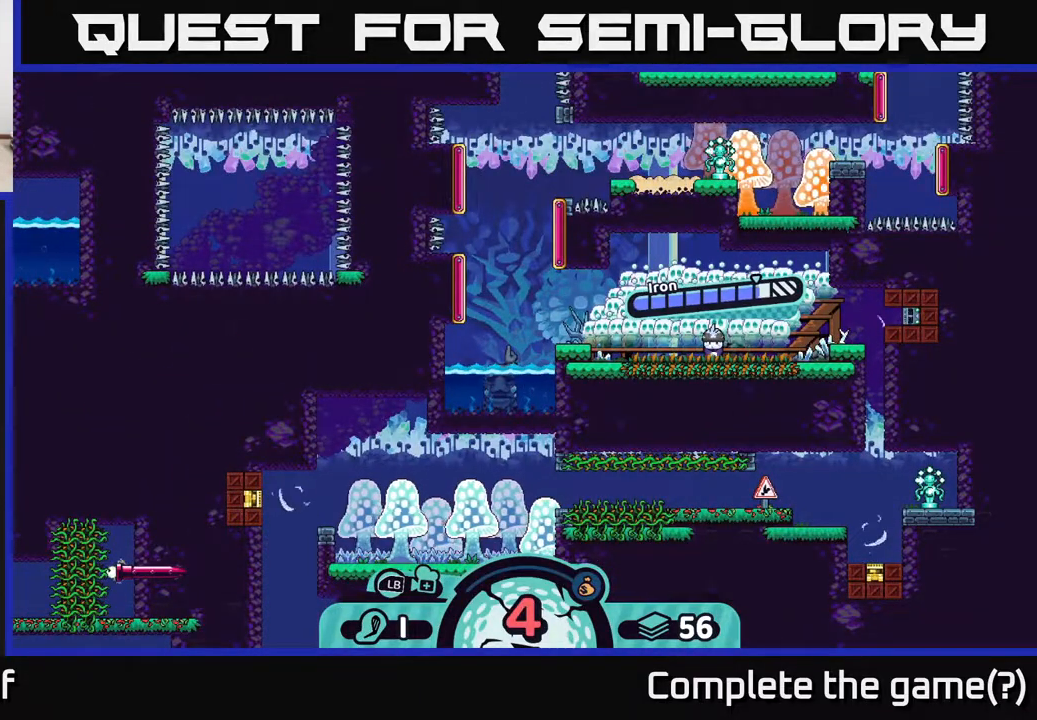
{"buttons": [], "left_stick": "center", "right_stick": "up-left", "events": [[150, "A", "down"], [267, "A", "up"], [450, "right_stick", "up-left"]]}
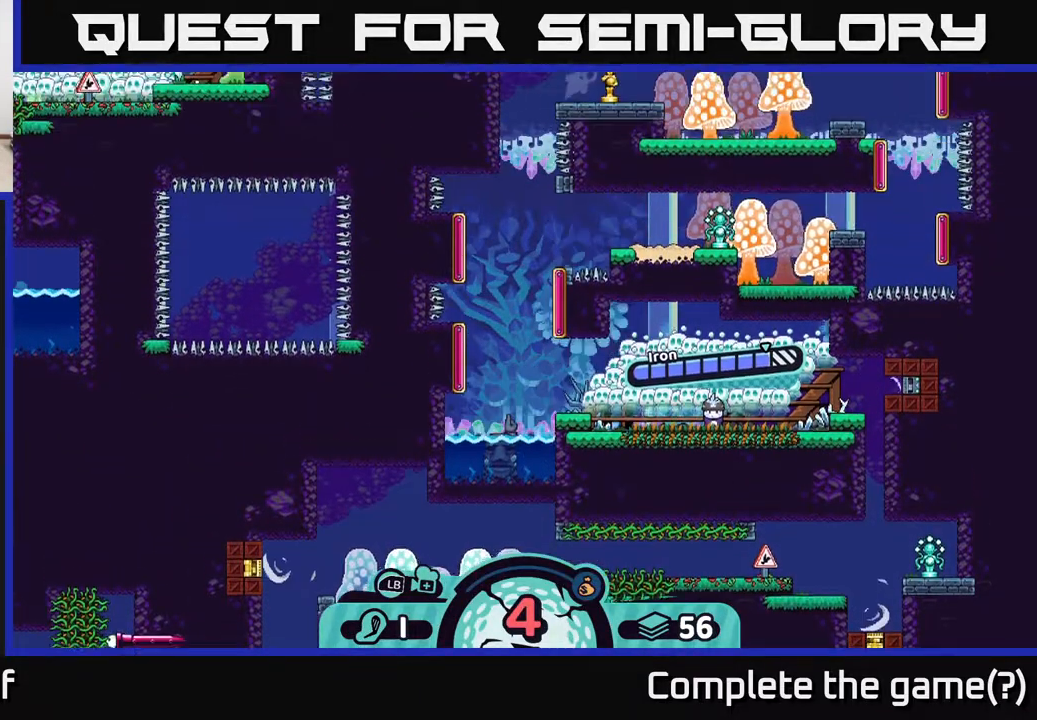
{"buttons": [], "left_stick": "left", "right_stick": "center", "events": [[67, "right_stick", "left"], [433, "left_stick", "left"], [483, "right_stick", "center"]]}
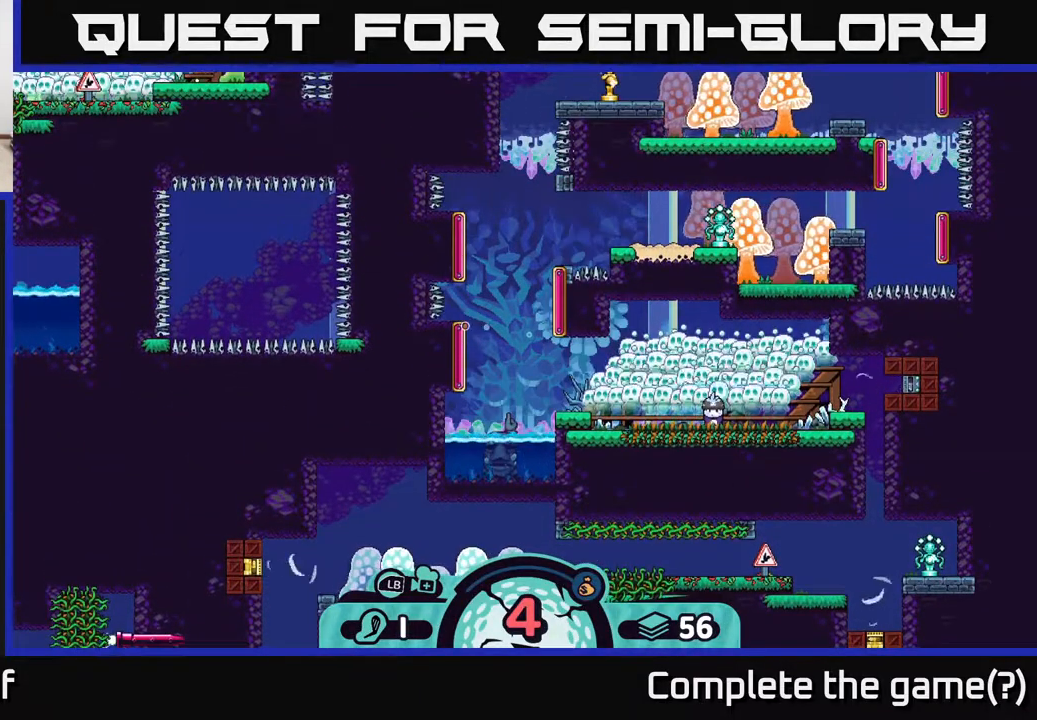
{"buttons": [], "left_stick": "center", "right_stick": "center", "events": [[217, "left_stick", "center"]]}
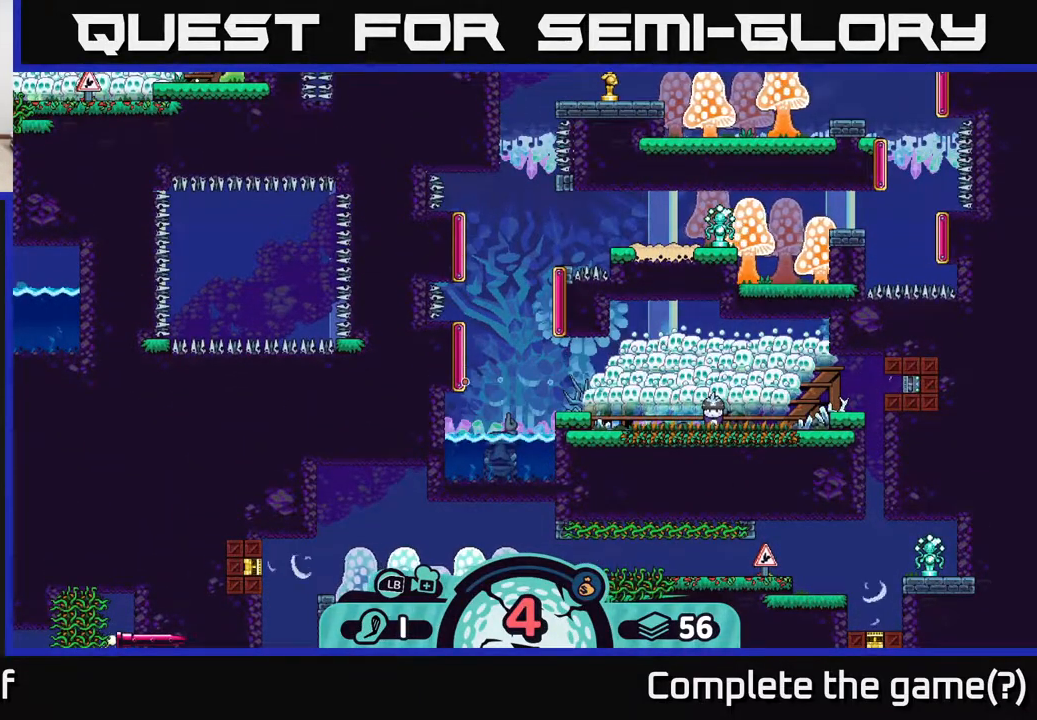
{"buttons": [], "left_stick": "center", "right_stick": "center", "events": []}
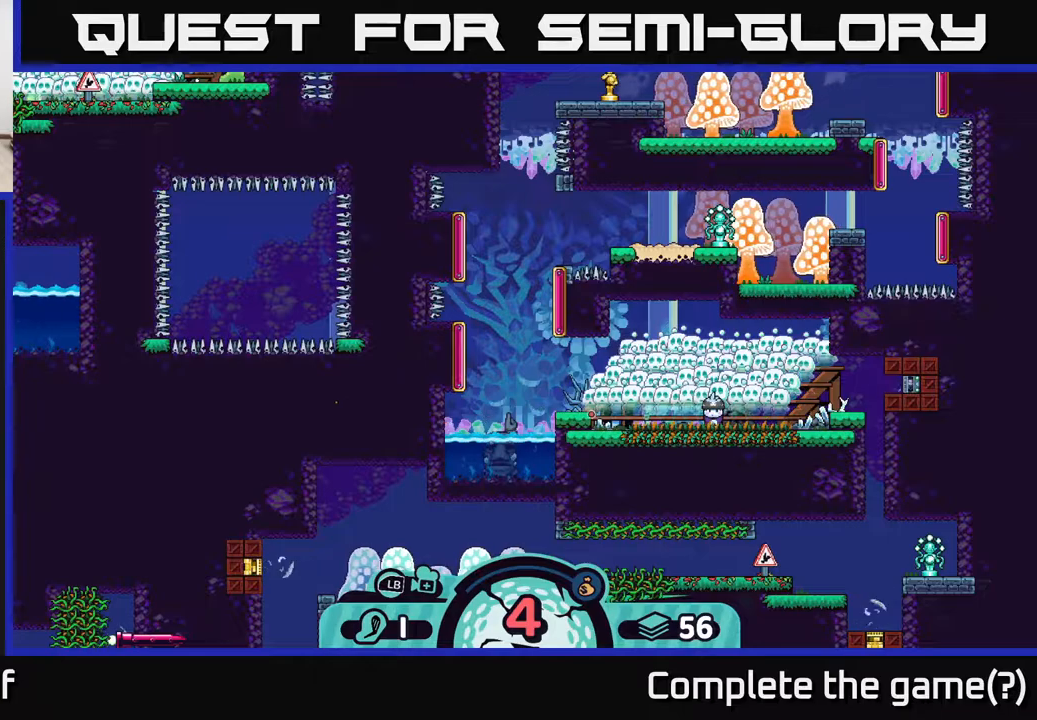
{"buttons": [], "left_stick": "center", "right_stick": "center", "events": []}
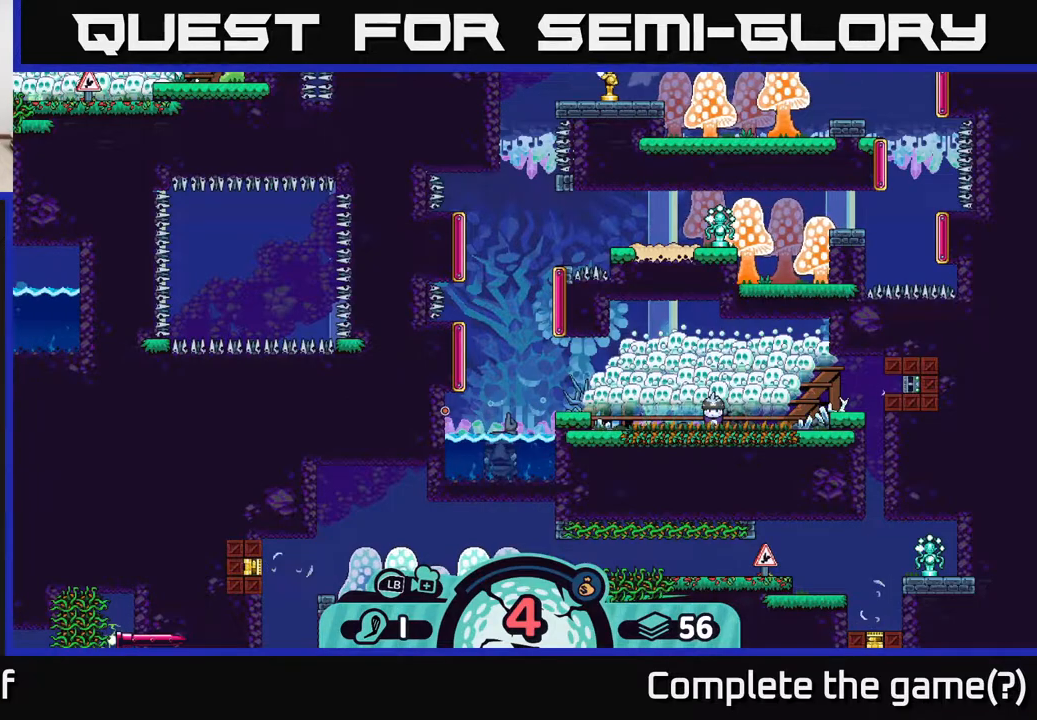
{"buttons": ["A"], "left_stick": "center", "right_stick": "center", "events": [[467, "A", "down"]]}
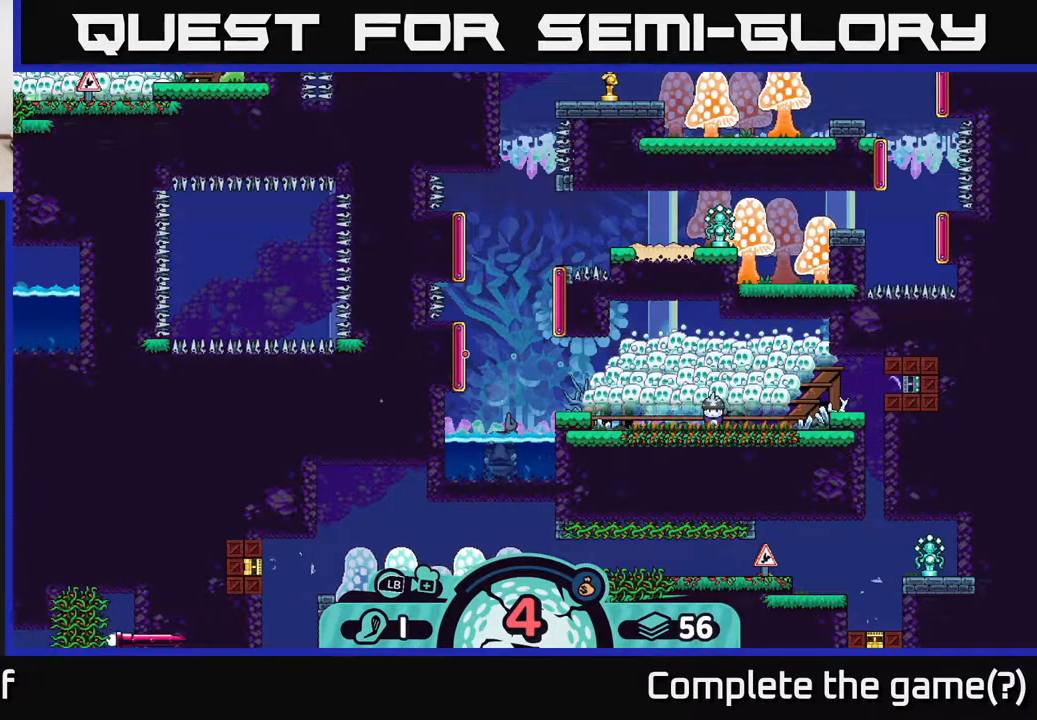
{"buttons": [], "left_stick": "center", "right_stick": "up-right", "events": [[83, "A", "up"], [367, "right_stick", "right"], [500, "right_stick", "up-right"]]}
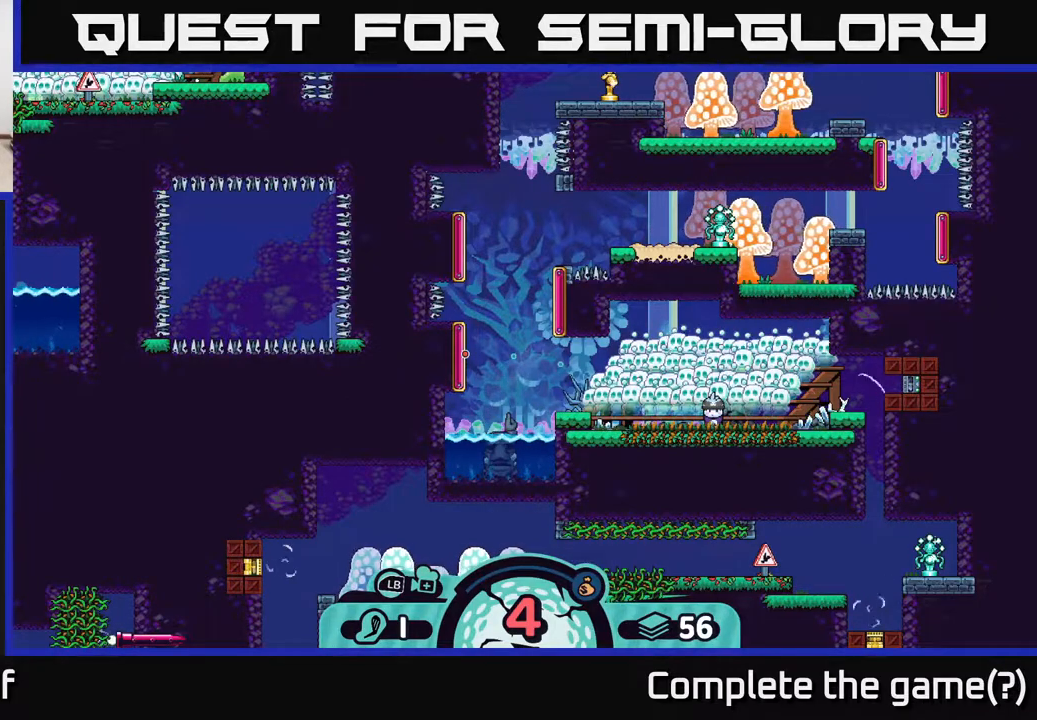
{"buttons": [], "left_stick": "center", "right_stick": "center", "events": [[250, "right_stick", "center"]]}
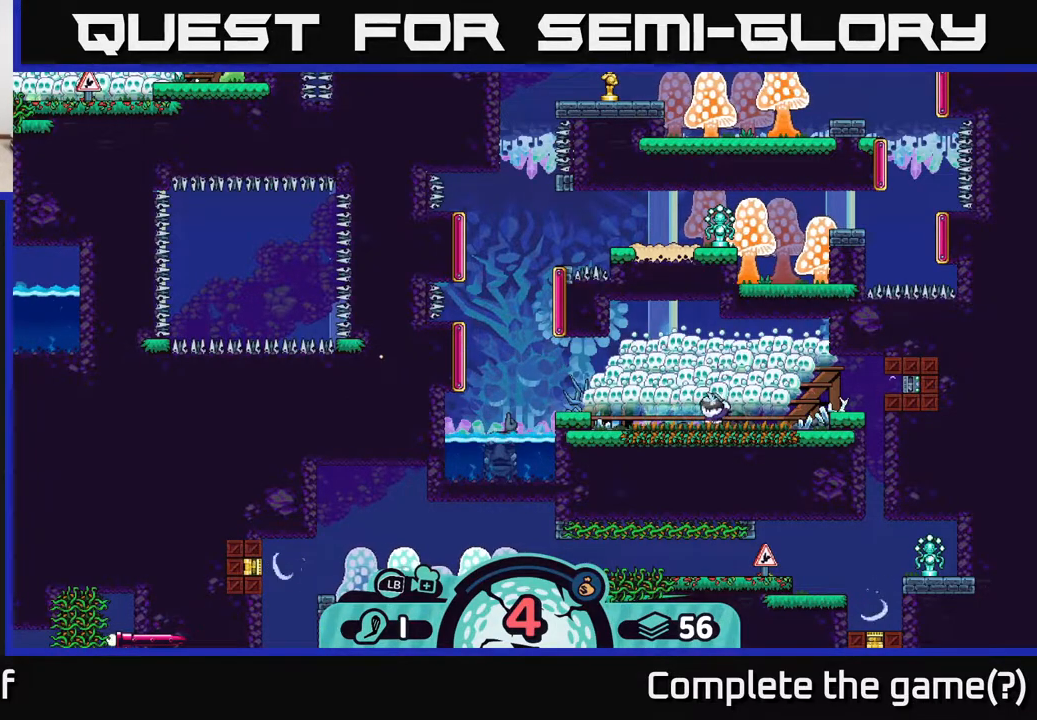
{"buttons": [], "left_stick": "center", "right_stick": "center", "events": []}
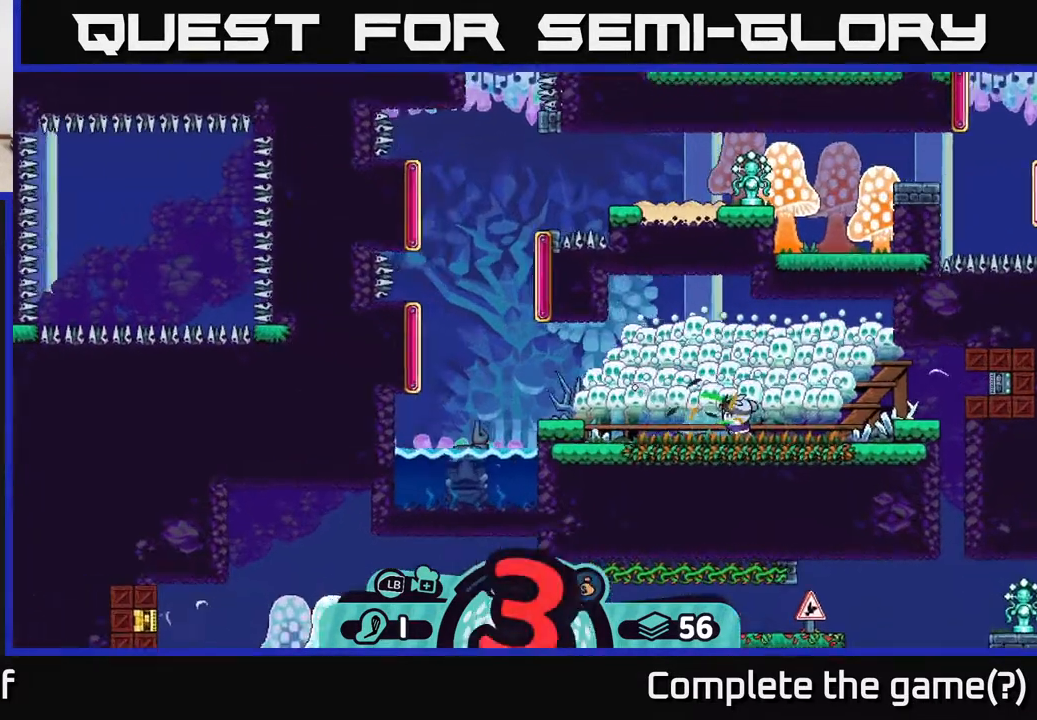
{"buttons": [], "left_stick": "center", "right_stick": "center", "events": []}
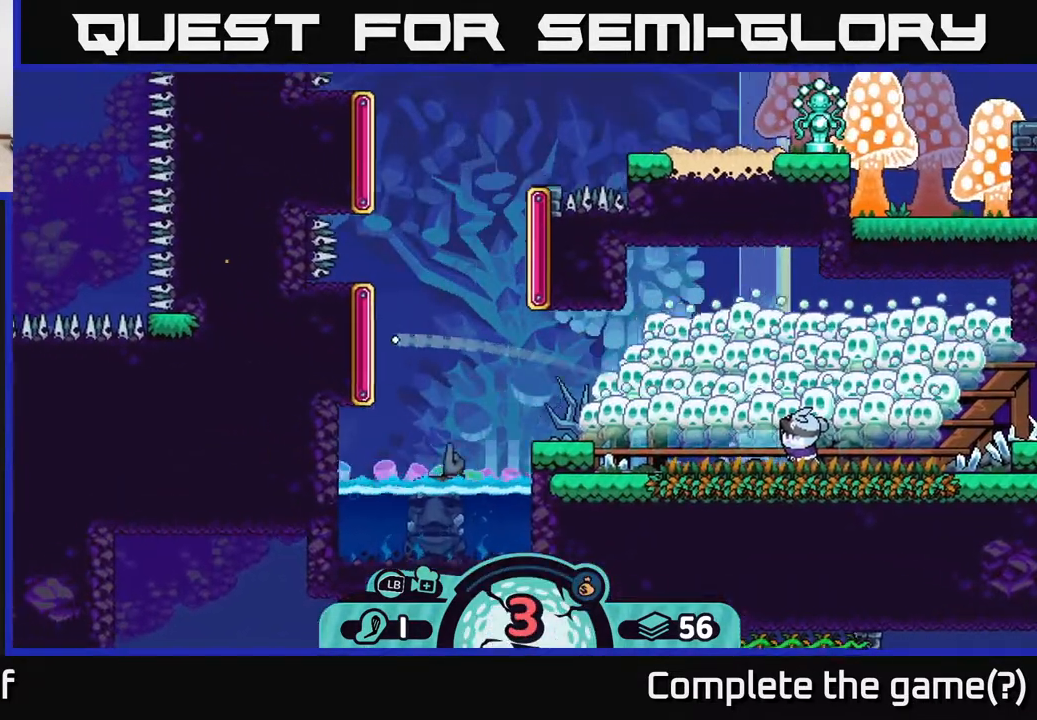
{"buttons": [], "left_stick": "up-right", "right_stick": "center", "events": [[283, "left_stick", "up-right"]]}
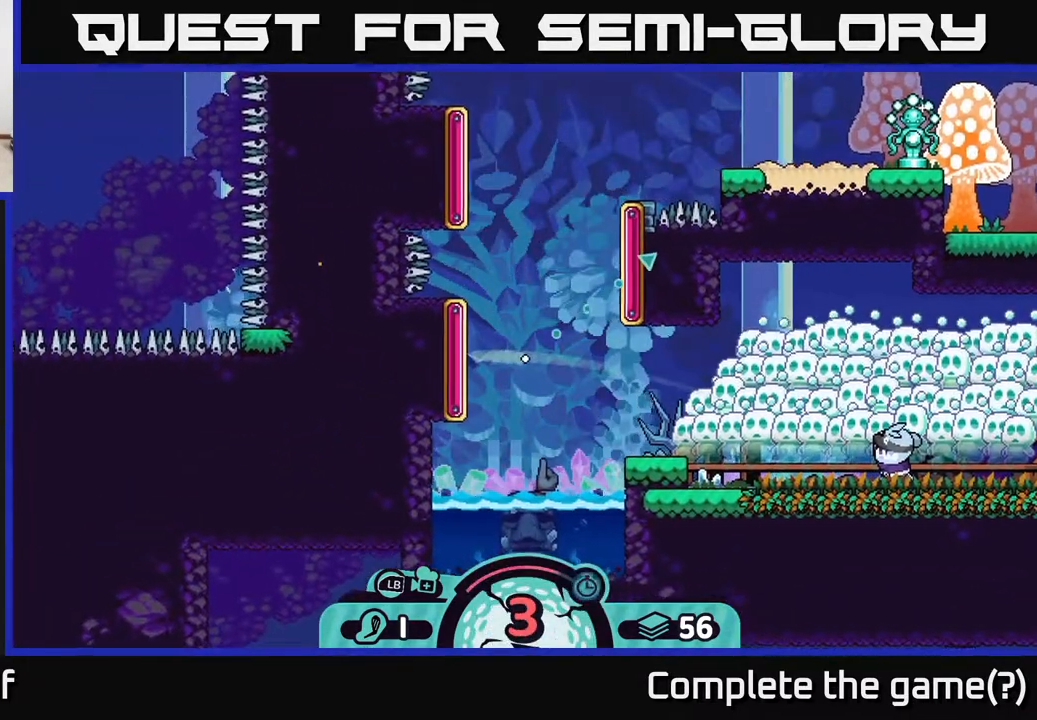
{"buttons": [], "left_stick": "up-right", "right_stick": "center", "events": []}
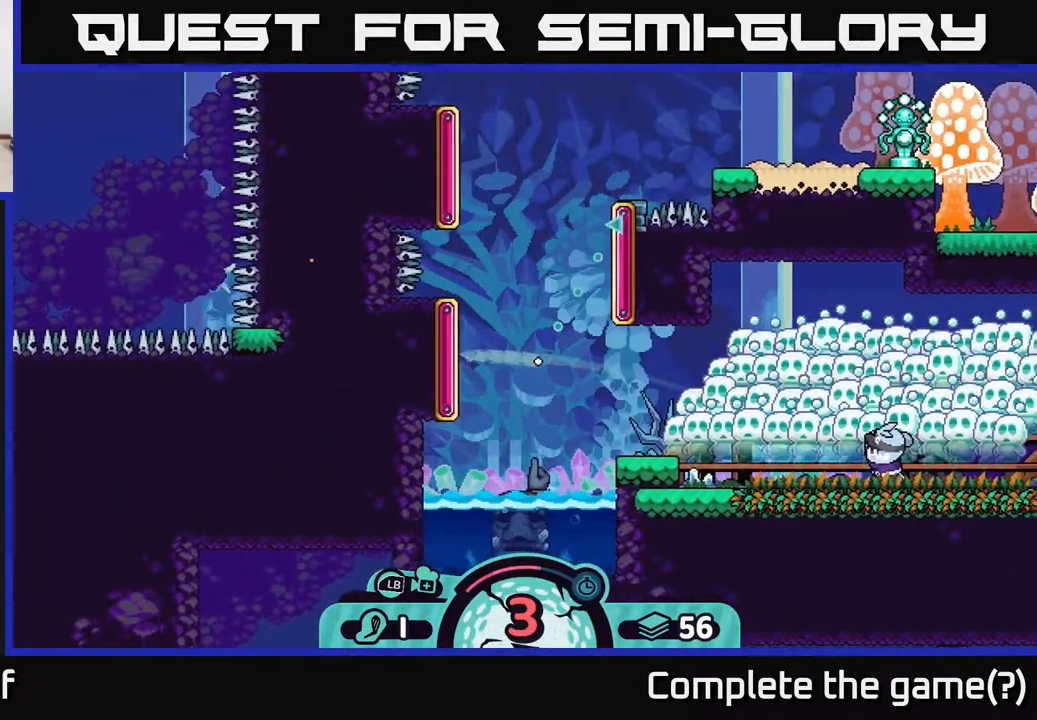
{"buttons": [], "left_stick": "up", "right_stick": "center", "events": [[417, "left_stick", "up"]]}
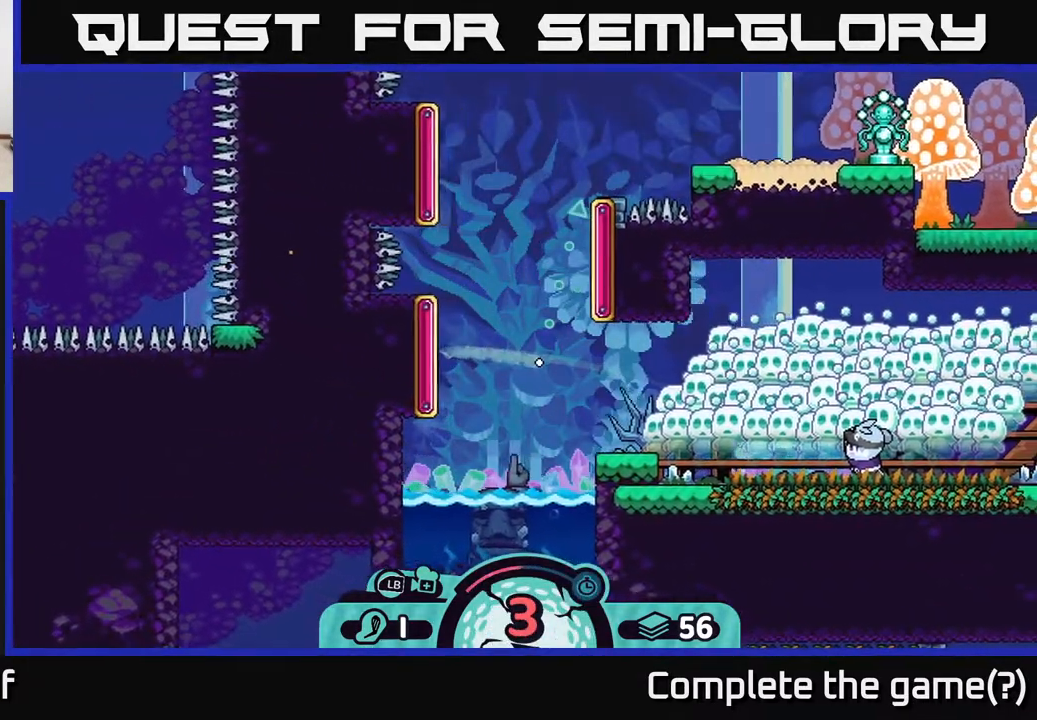
{"buttons": [], "left_stick": "up", "right_stick": "center", "events": []}
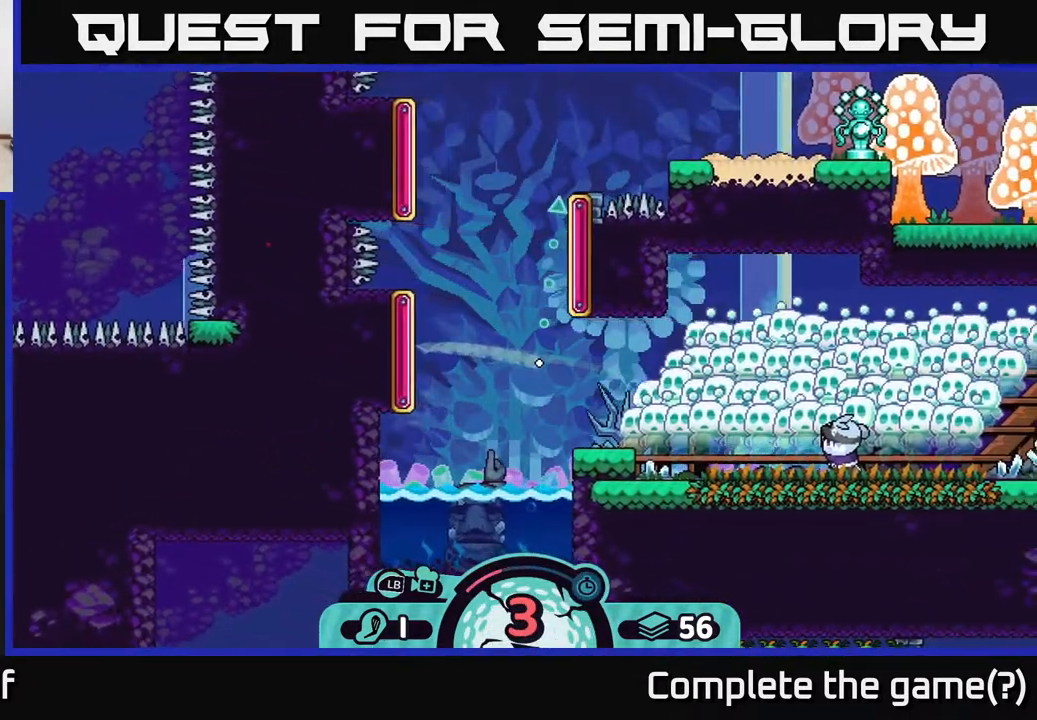
{"buttons": [], "left_stick": "up", "right_stick": "center", "events": []}
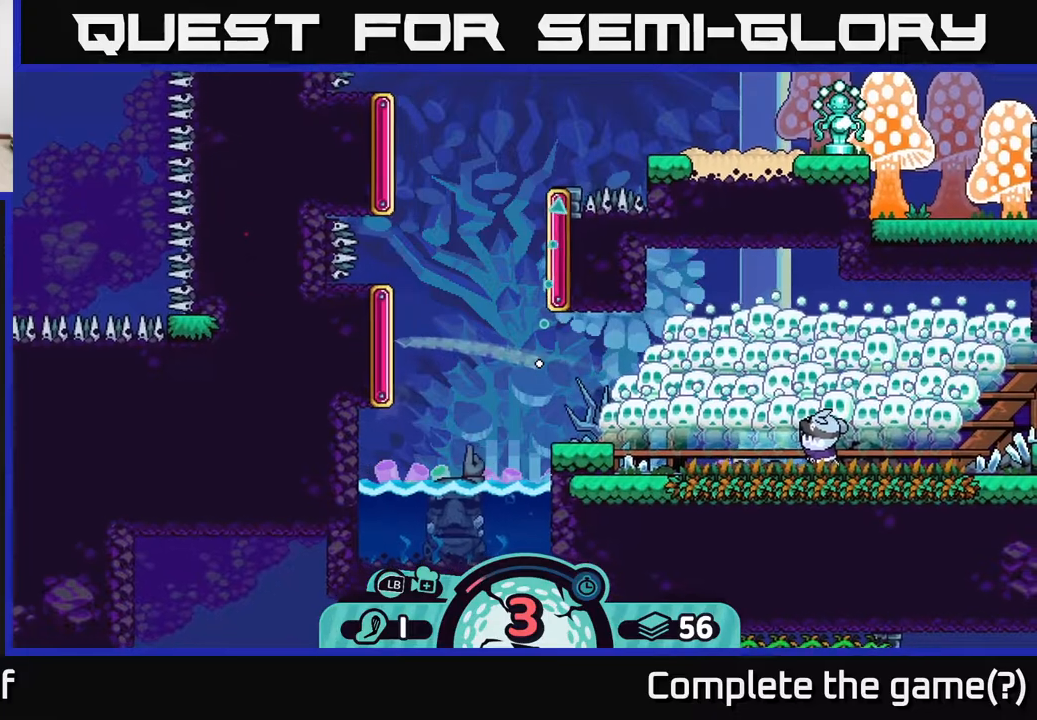
{"buttons": [], "left_stick": "up", "right_stick": "center", "events": []}
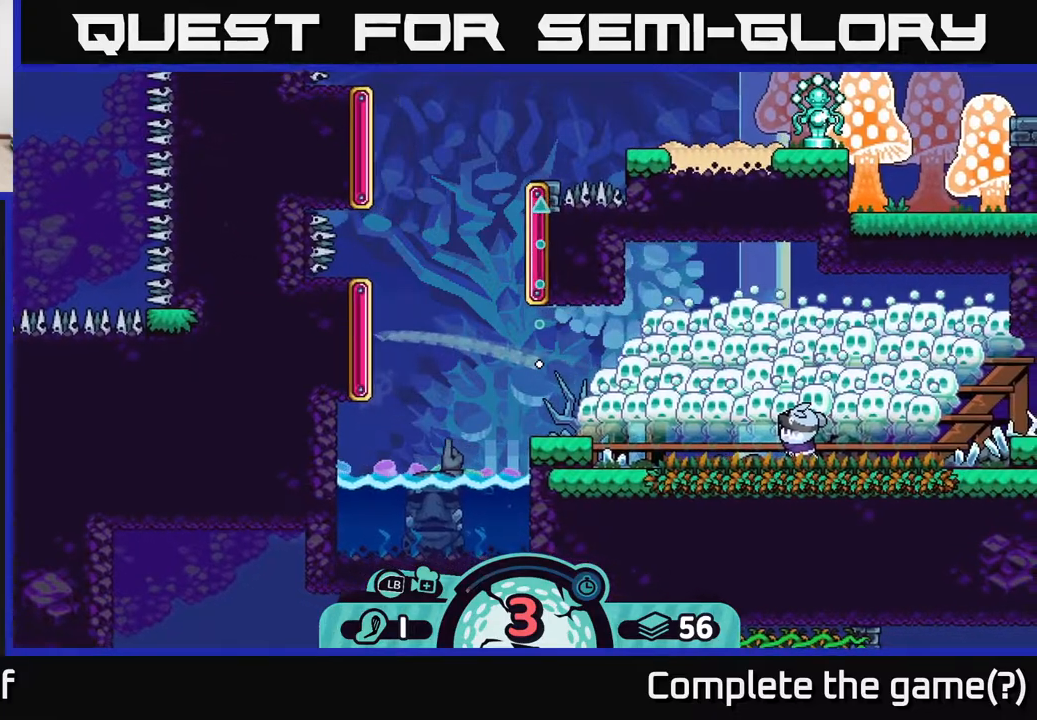
{"buttons": [], "left_stick": "up", "right_stick": "center", "events": []}
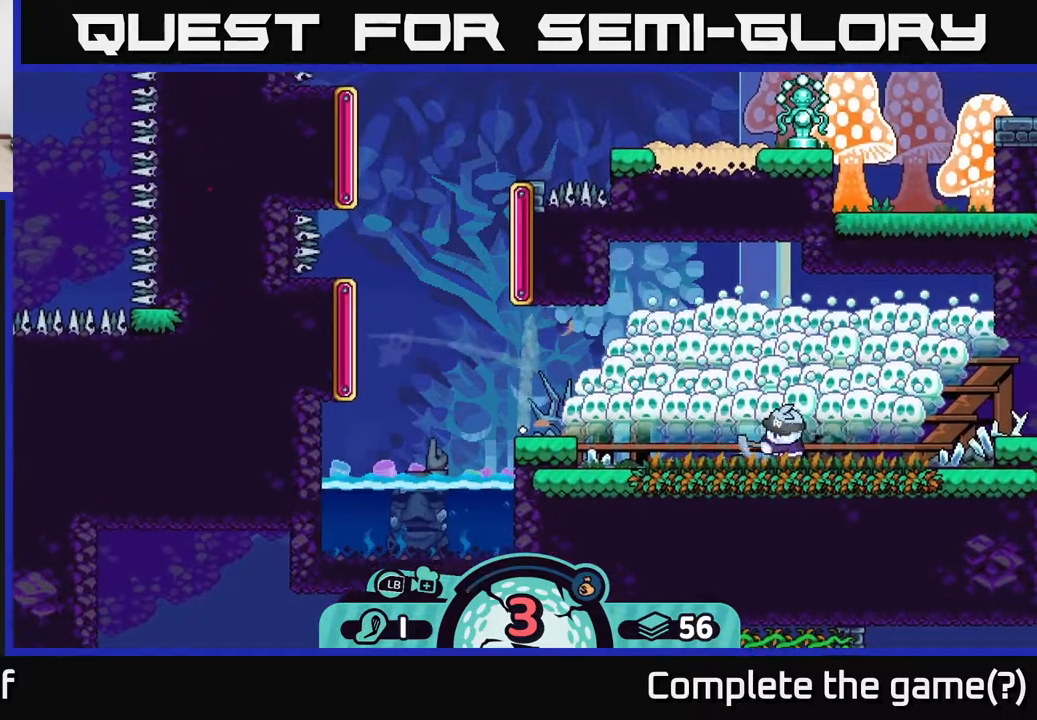
{"buttons": [], "left_stick": "right", "right_stick": "center", "events": [[183, "left_stick", "up-left"], [350, "left_stick", "up-right"], [417, "left_stick", "right"]]}
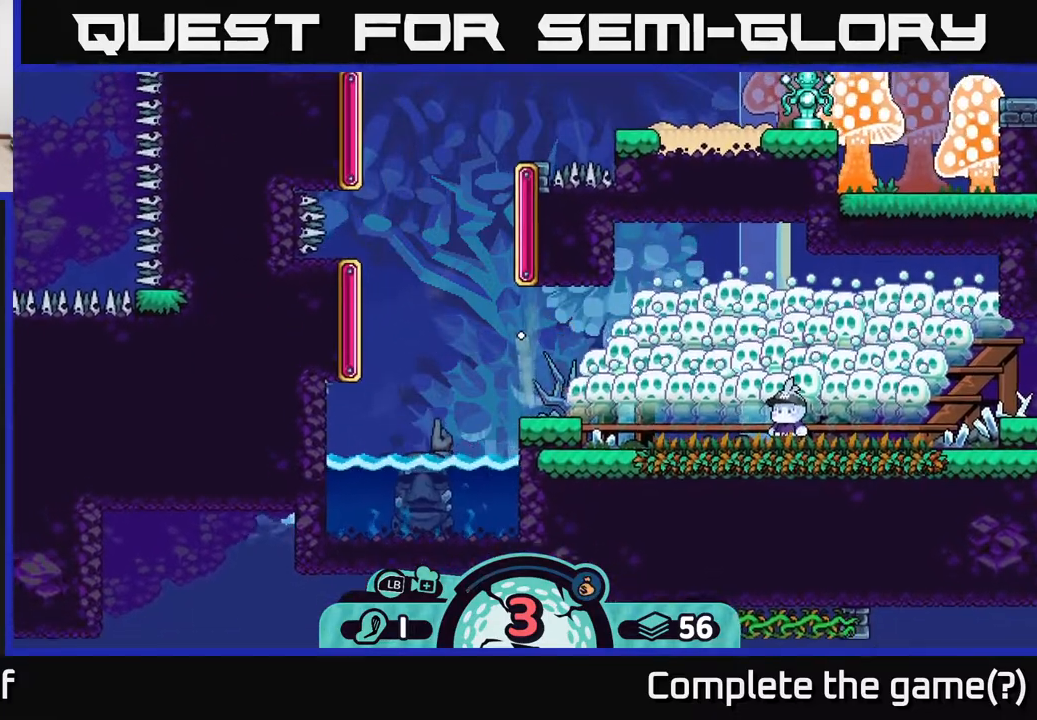
{"buttons": ["A"], "left_stick": "right", "right_stick": "center", "events": [[50, "A", "down"], [150, "A", "up"], [250, "A", "down"], [350, "A", "up"], [400, "A", "down"]]}
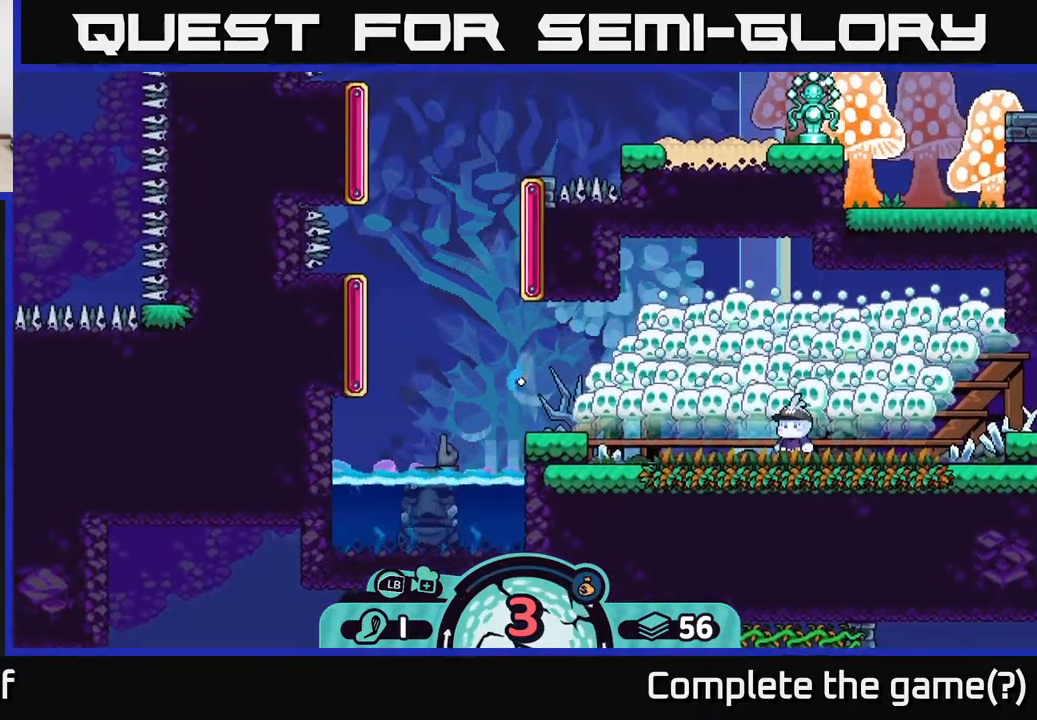
{"buttons": [], "left_stick": "center", "right_stick": "center", "events": [[17, "A", "up"], [117, "A", "down"], [250, "A", "up"], [450, "left_stick", "center"]]}